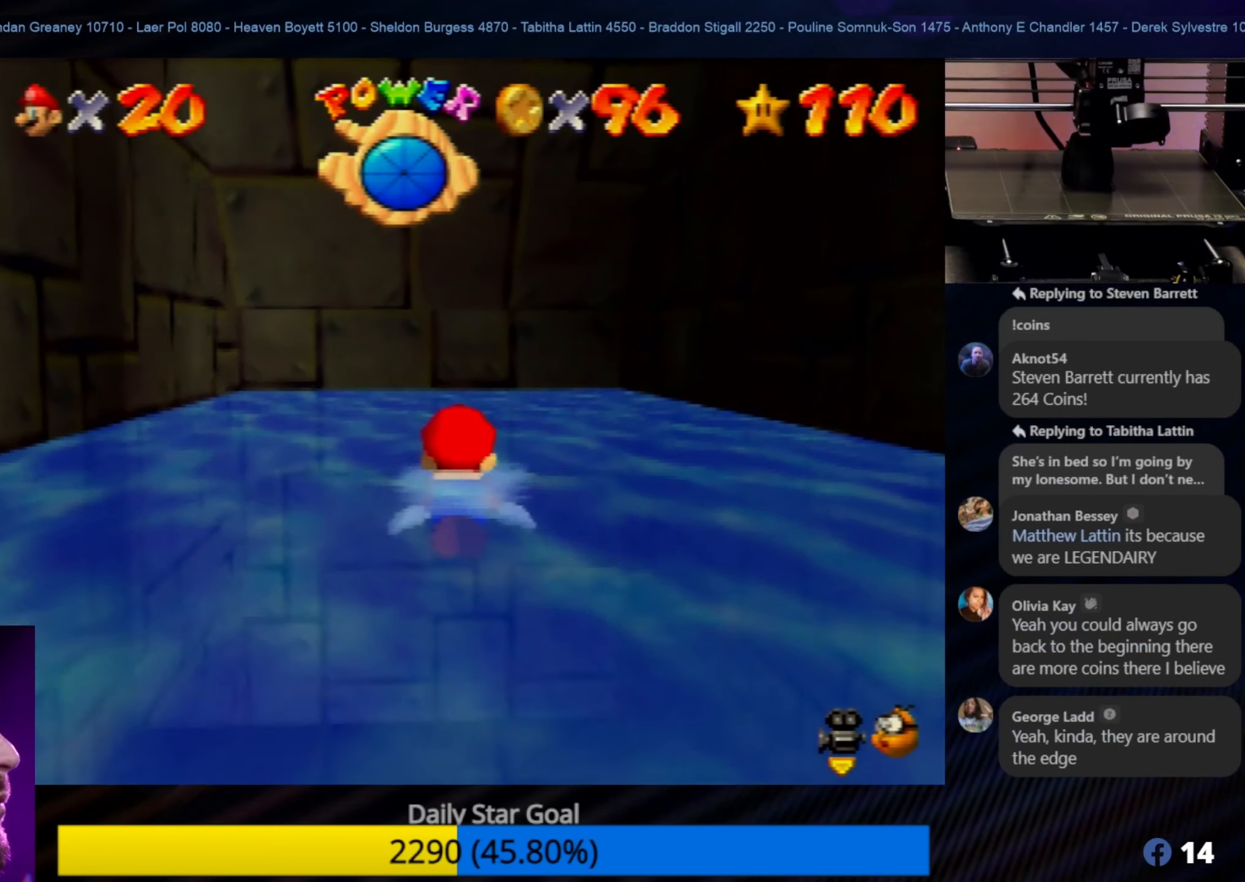
Gameplay with a controller (Nintendo layout); each line is a JSON object with the inputs held at the frame after it. "events" lists button and stick changes between this image and that frame as [ms after this image, input, new state], when the widget could be followed in between. Not read: L1 L3 R3.
{"buttons": [], "left_stick": "up", "events": [[350, "A", "up"]]}
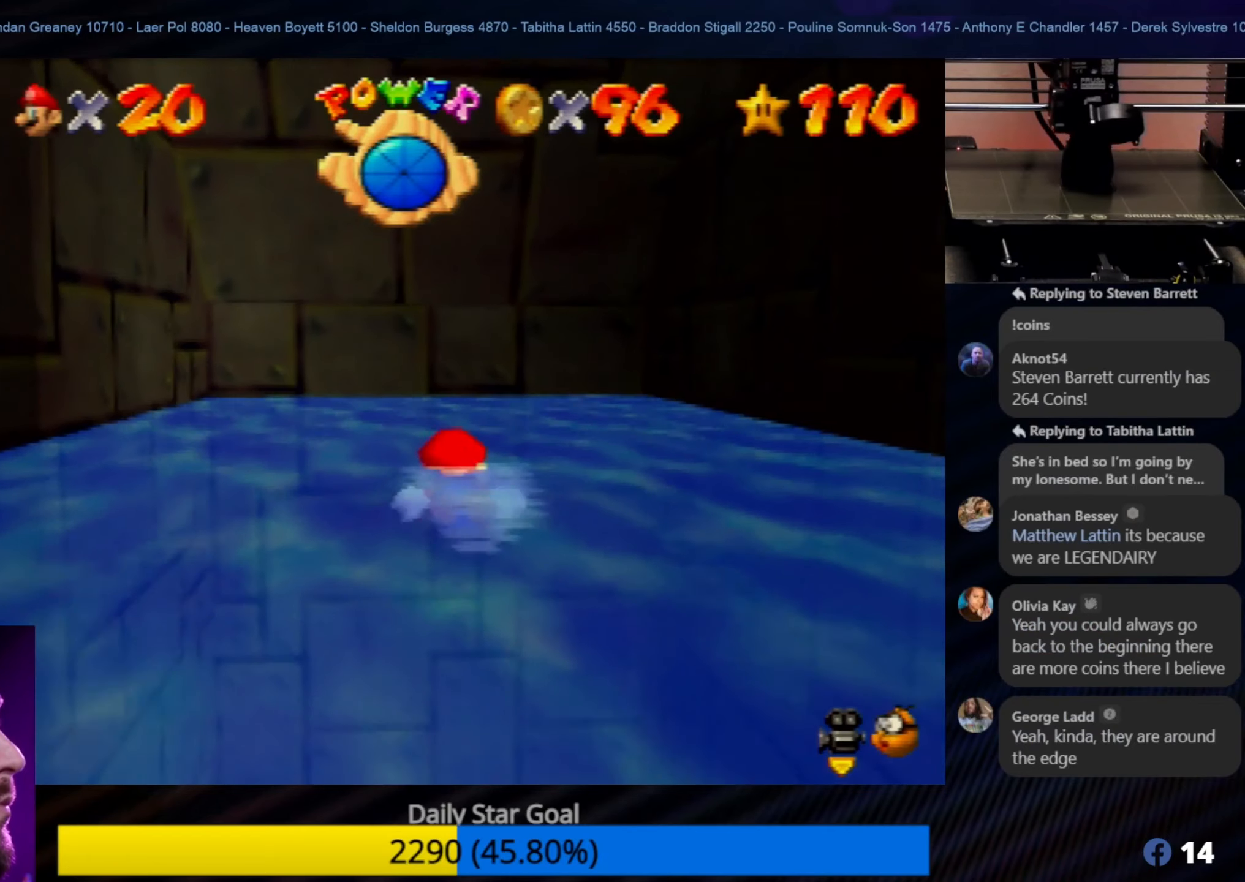
{"buttons": ["A"], "left_stick": "up", "events": [[234, "A", "down"]]}
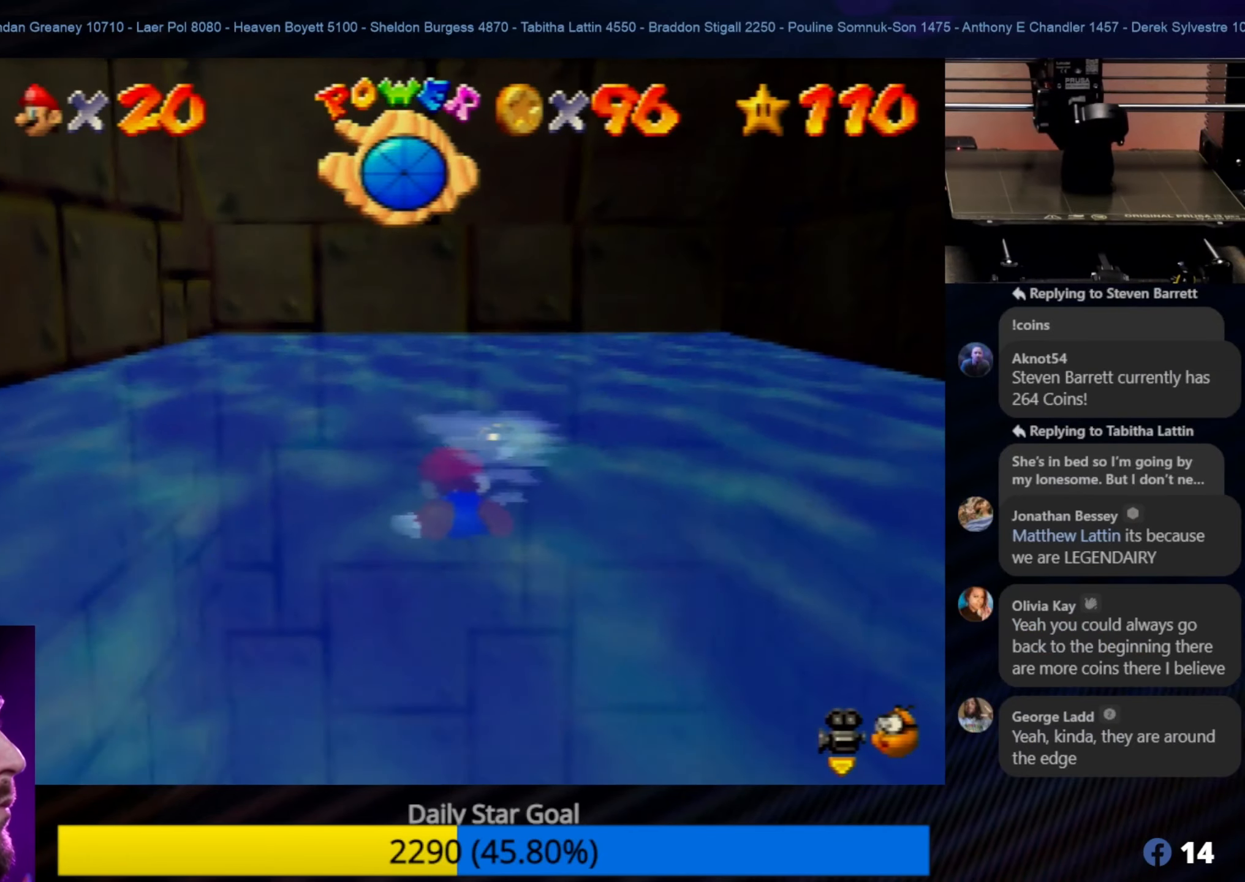
{"buttons": ["A"], "left_stick": "up", "events": [[67, "A", "up"], [417, "A", "down"]]}
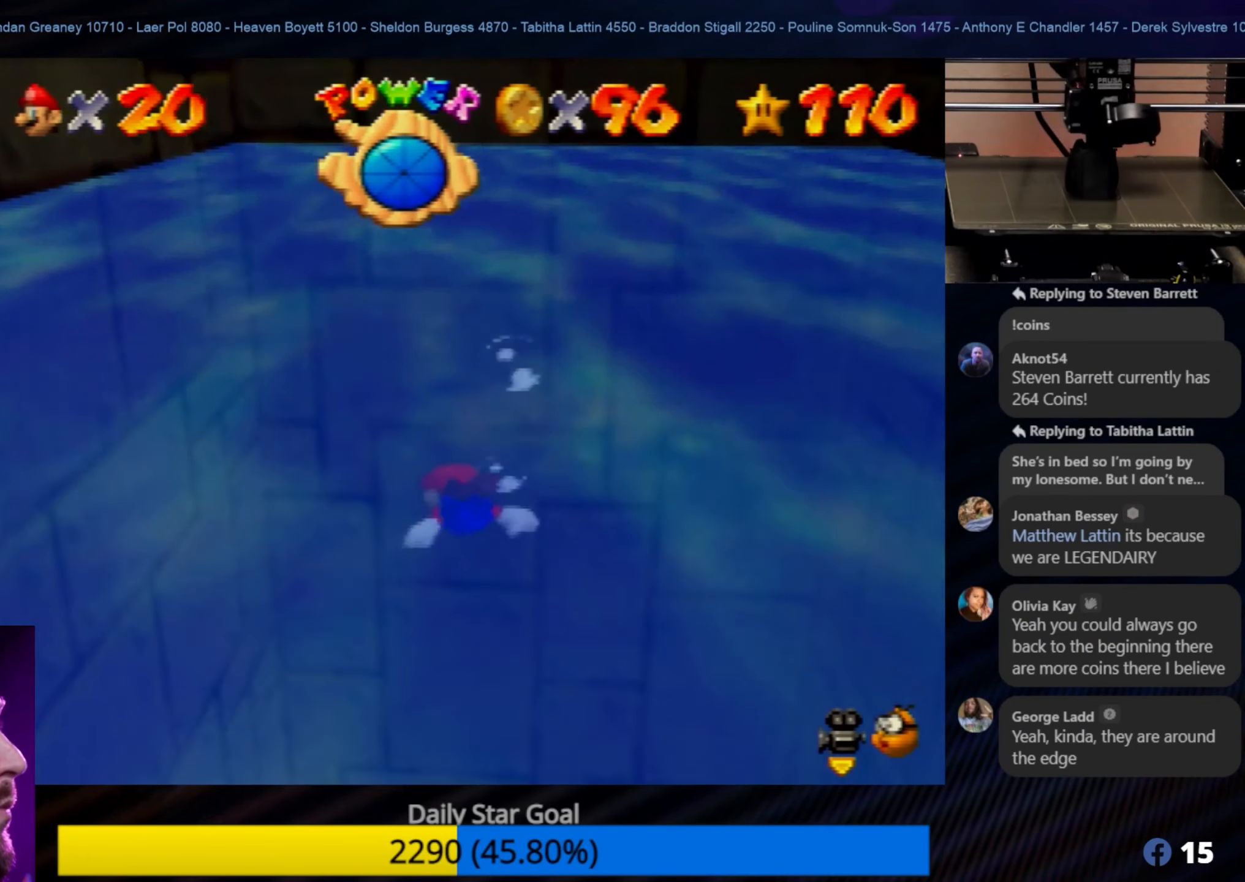
{"buttons": [], "left_stick": "up", "events": [[217, "A", "up"]]}
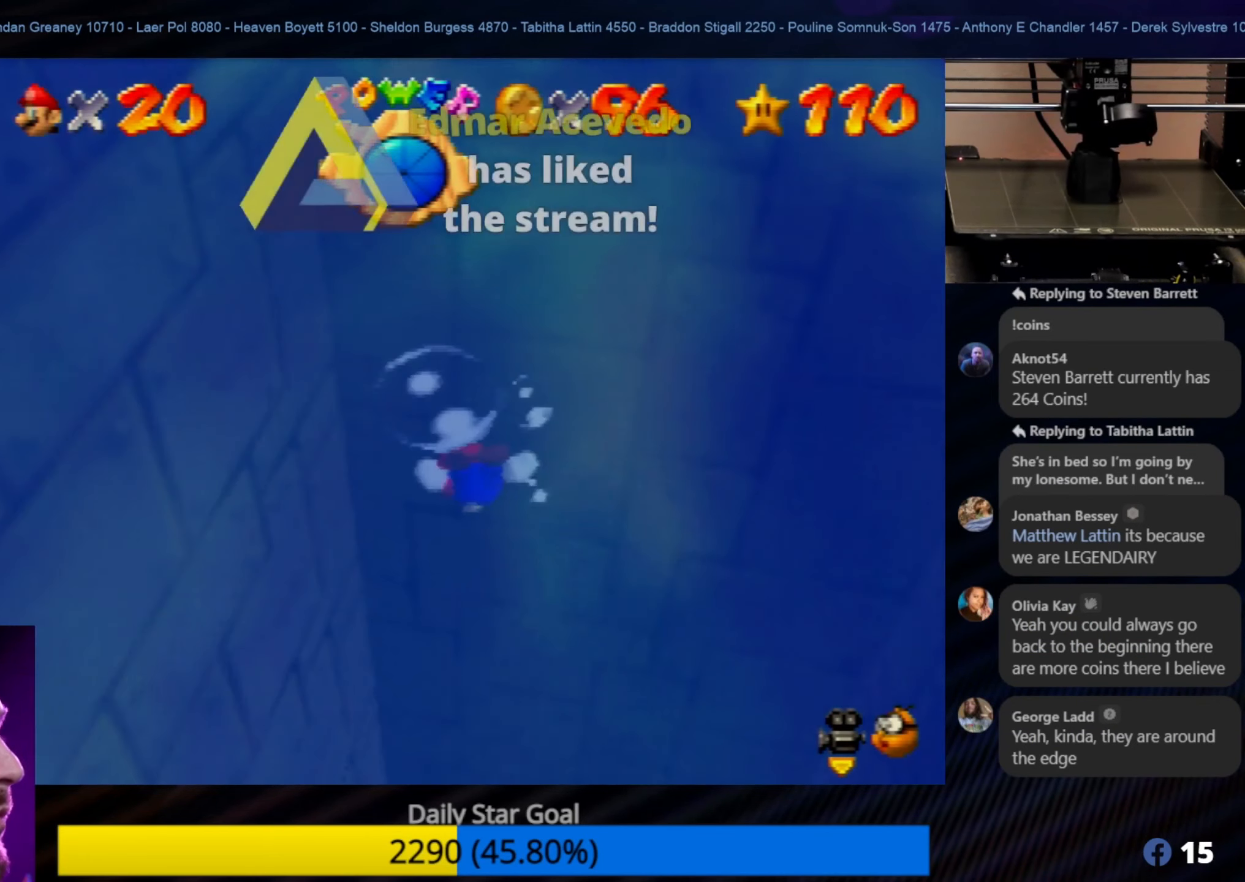
{"buttons": ["A"], "left_stick": "up", "events": [[484, "A", "down"]]}
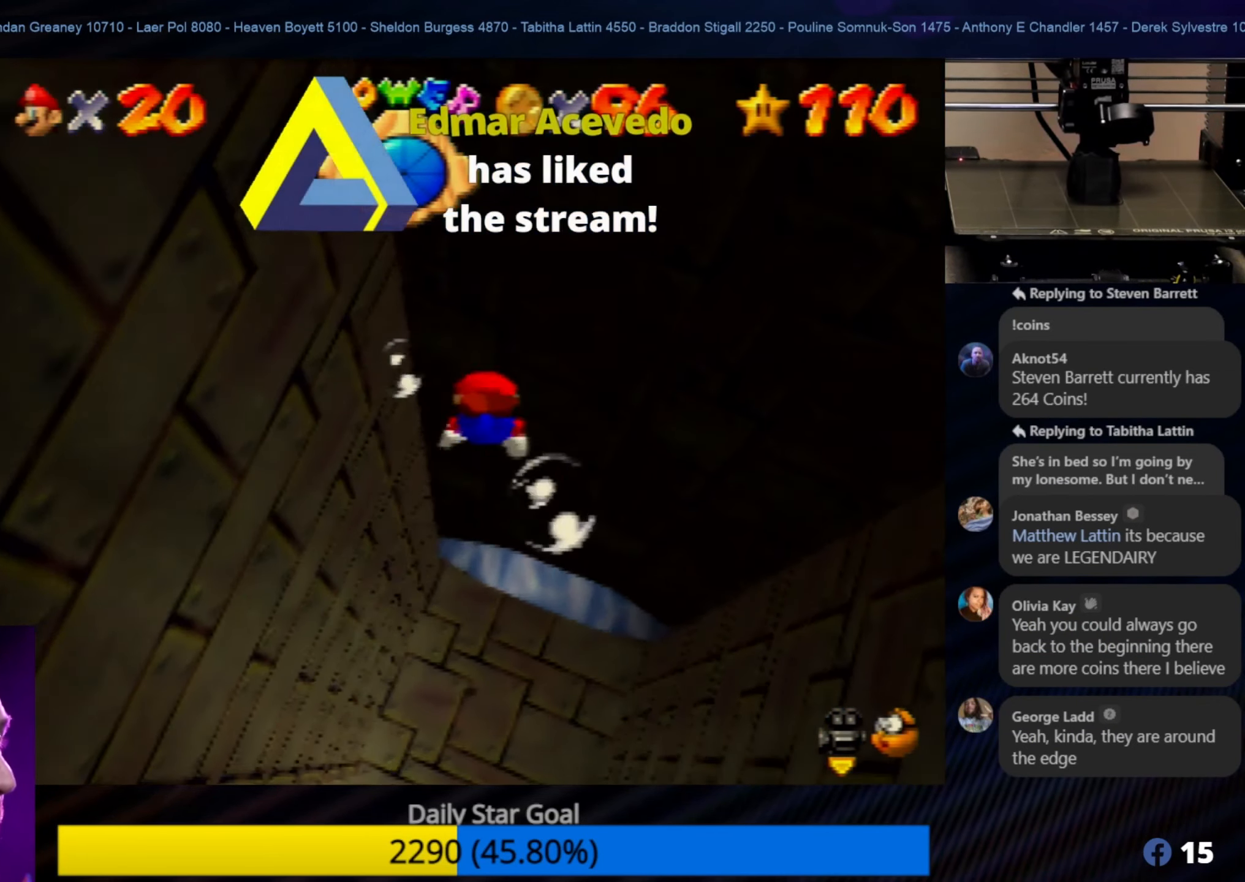
{"buttons": [], "left_stick": "up", "events": [[217, "A", "up"]]}
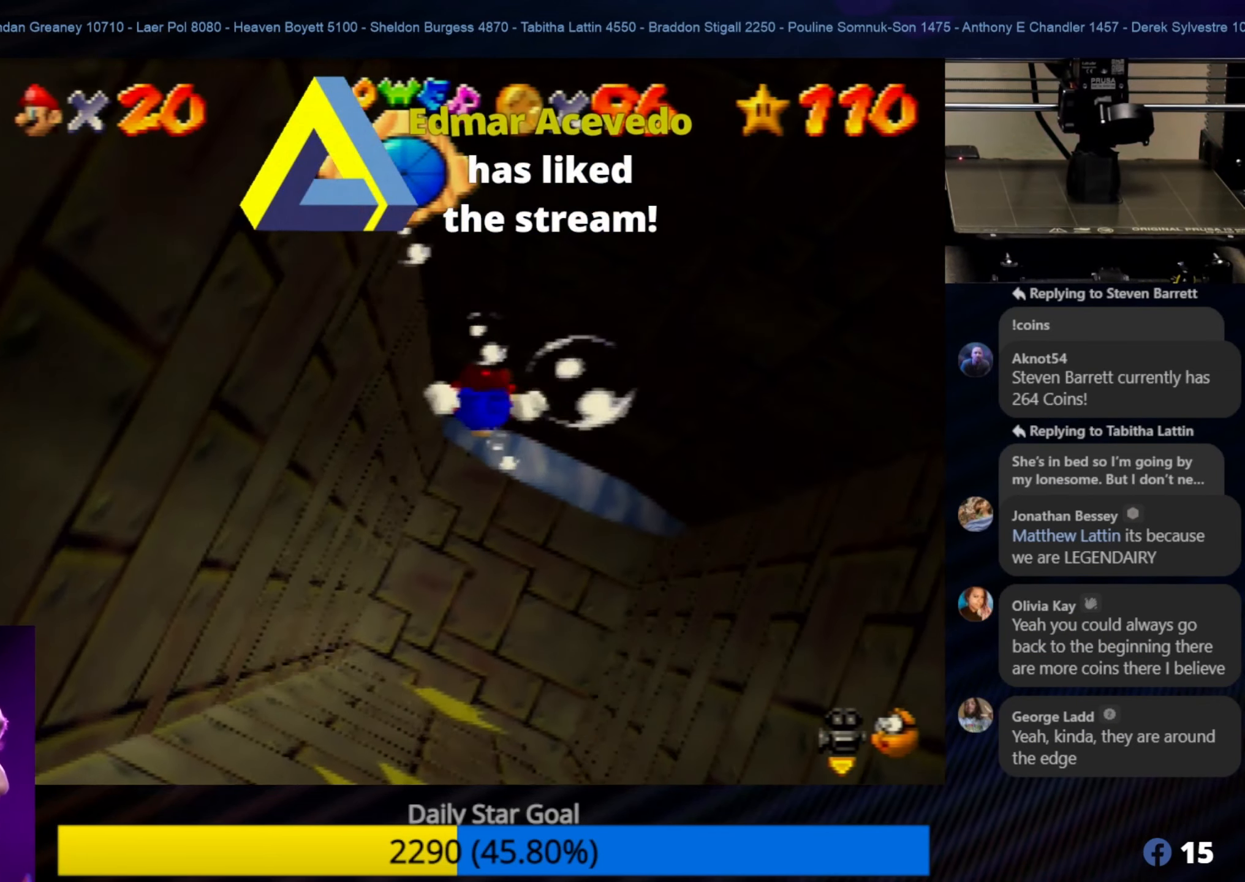
{"buttons": [], "left_stick": "up", "events": [[117, "A", "down"], [350, "A", "up"]]}
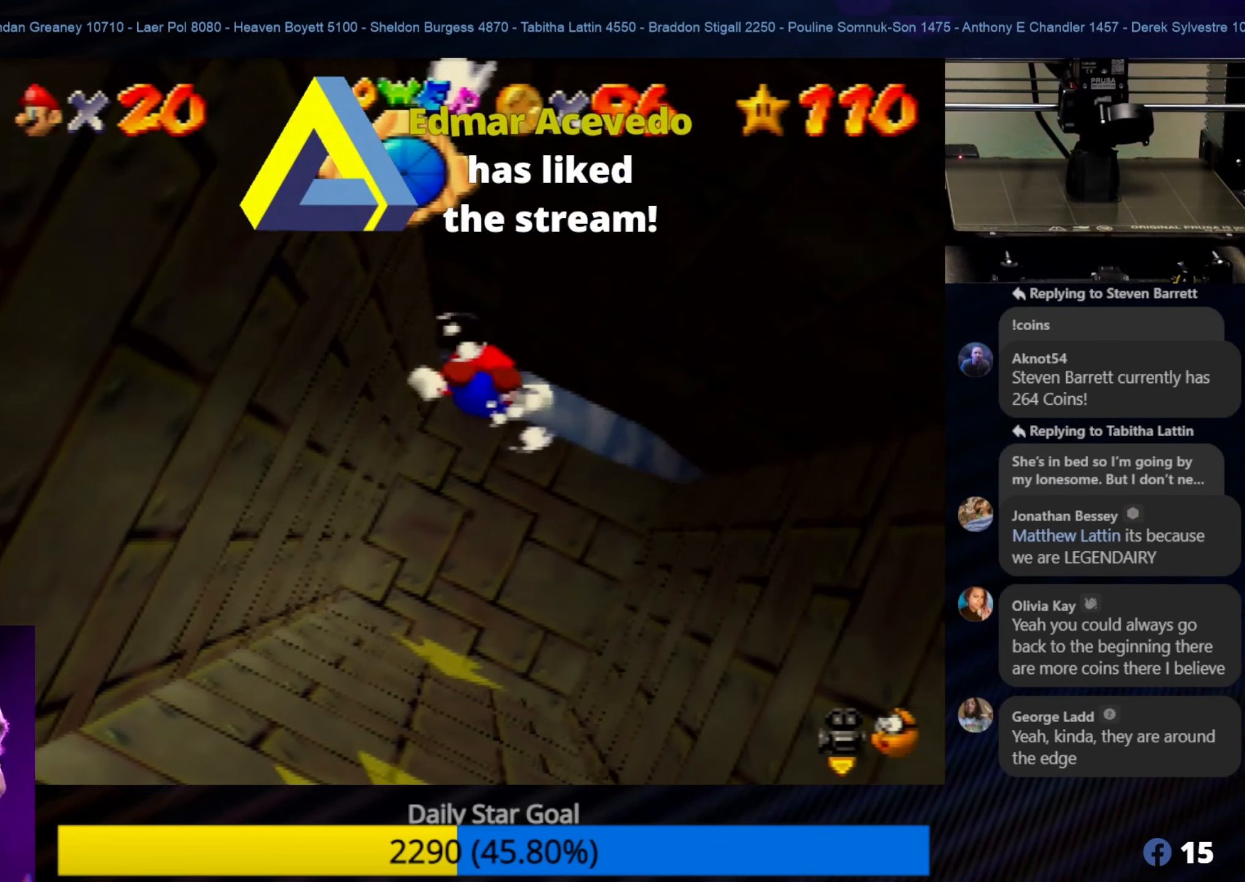
{"buttons": ["A"], "left_stick": "up", "events": [[67, "A", "down"]]}
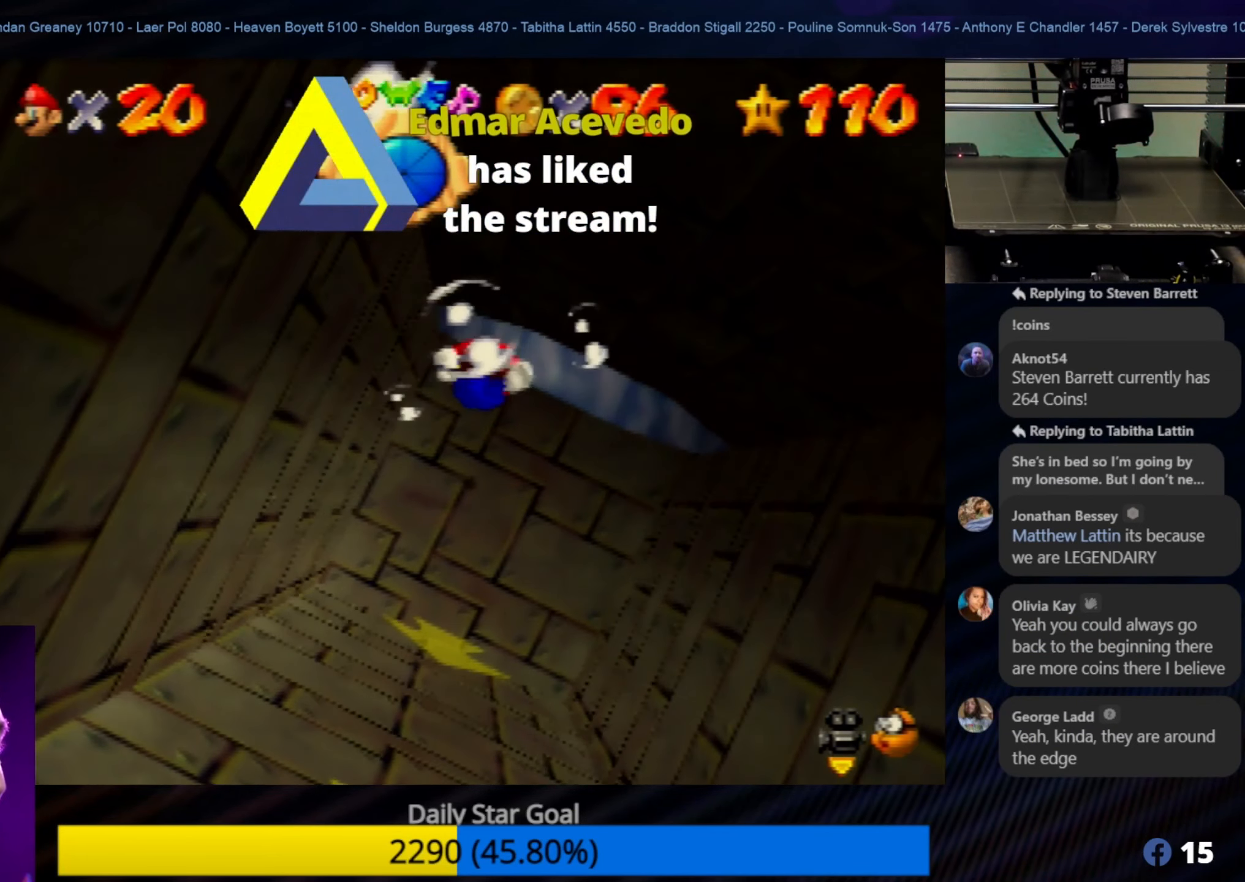
{"buttons": ["A"], "left_stick": "up-right", "events": [[17, "left_stick", "down-right"], [67, "A", "up"], [150, "left_stick", "up-right"], [317, "A", "down"]]}
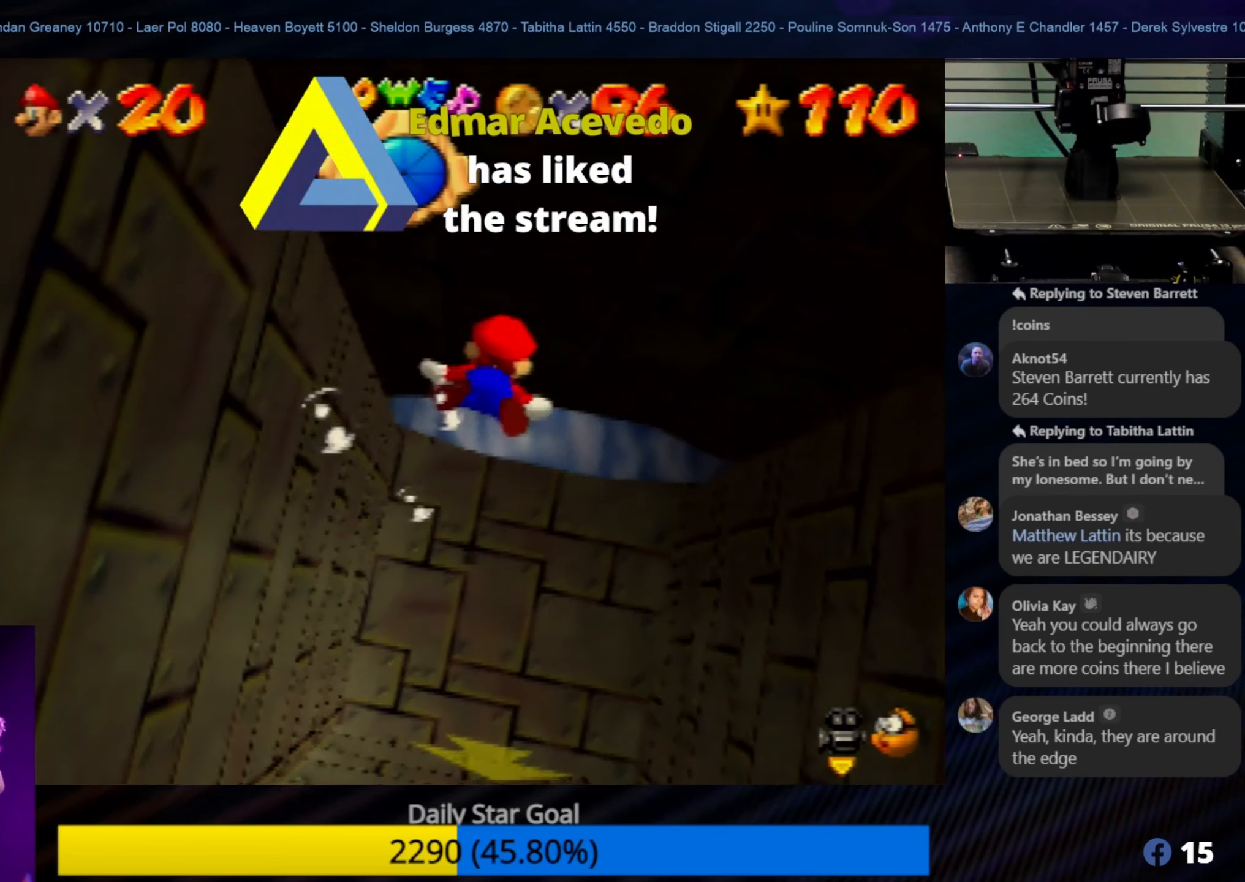
{"buttons": ["A"], "left_stick": "up", "events": [[117, "A", "up"], [300, "A", "down"], [334, "left_stick", "up"]]}
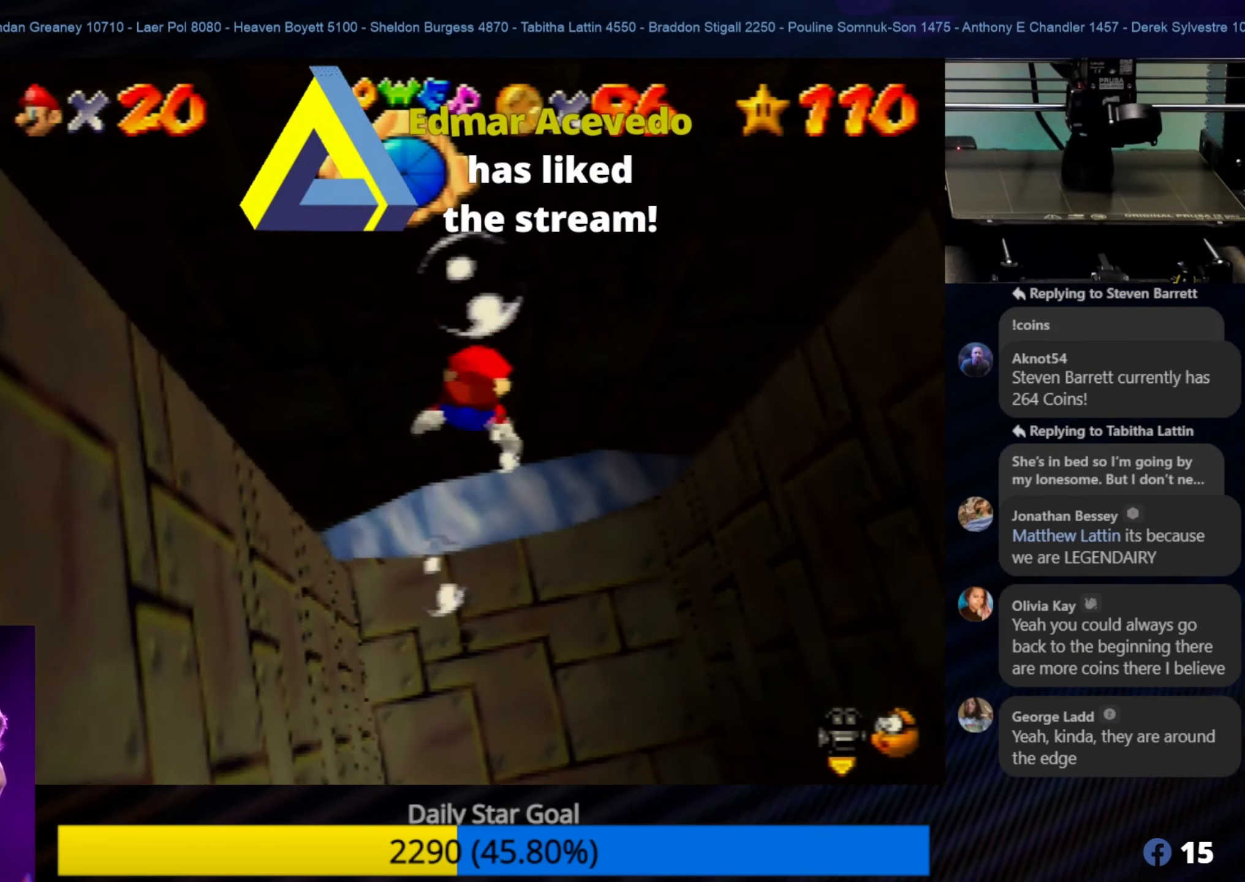
{"buttons": [], "left_stick": "up", "events": [[67, "A", "up"], [250, "A", "down"], [483, "A", "up"]]}
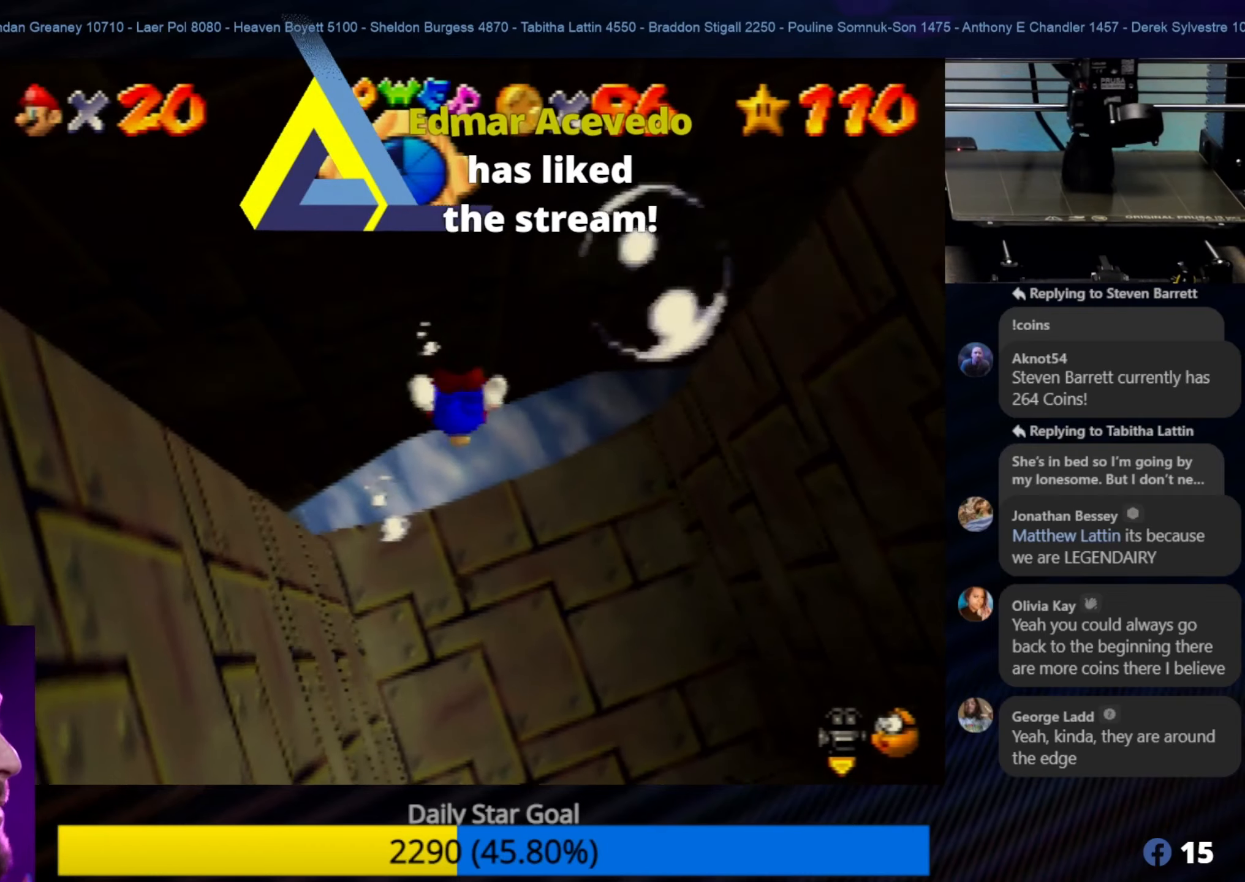
{"buttons": [], "left_stick": "up", "events": [[266, "A", "down"], [500, "A", "up"]]}
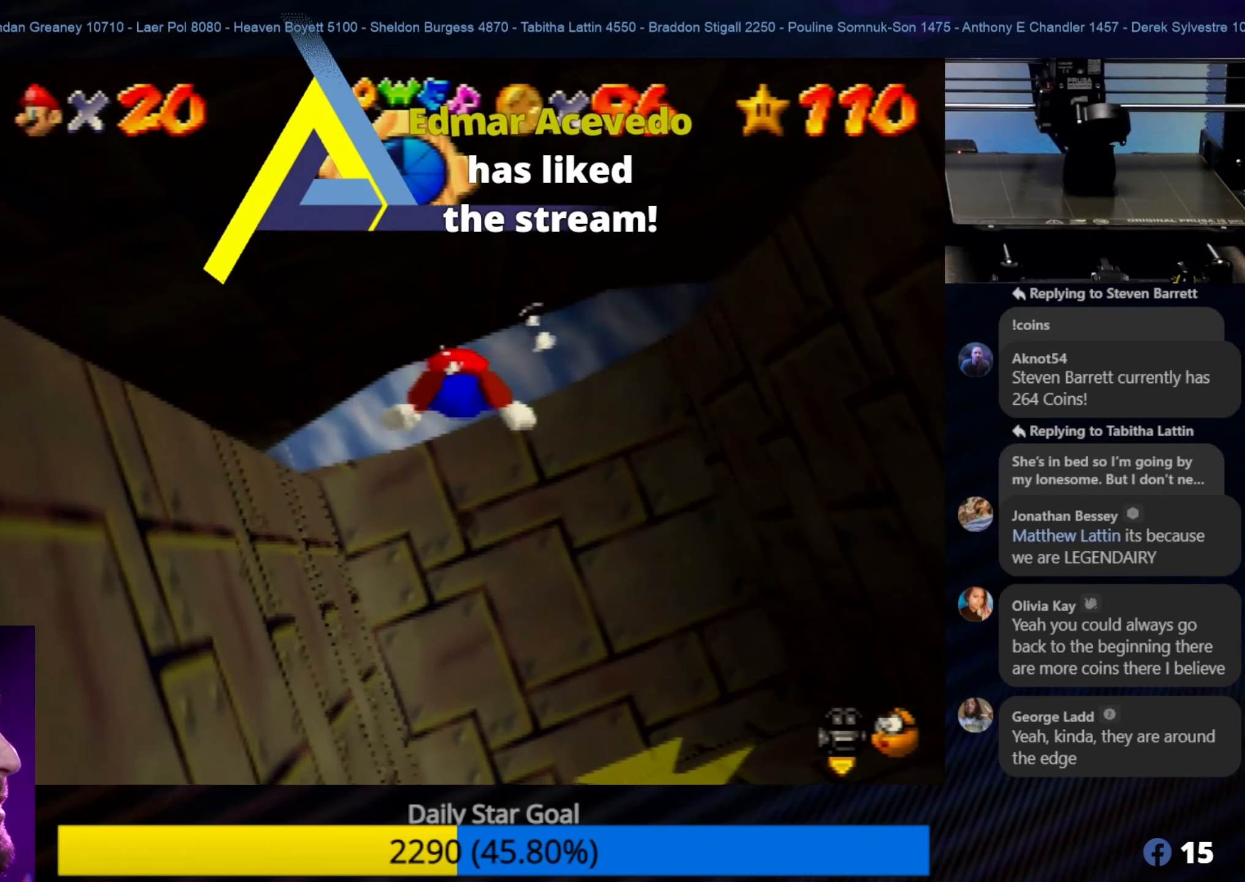
{"buttons": [], "left_stick": "up-right", "events": [[266, "left_stick", "up-right"]]}
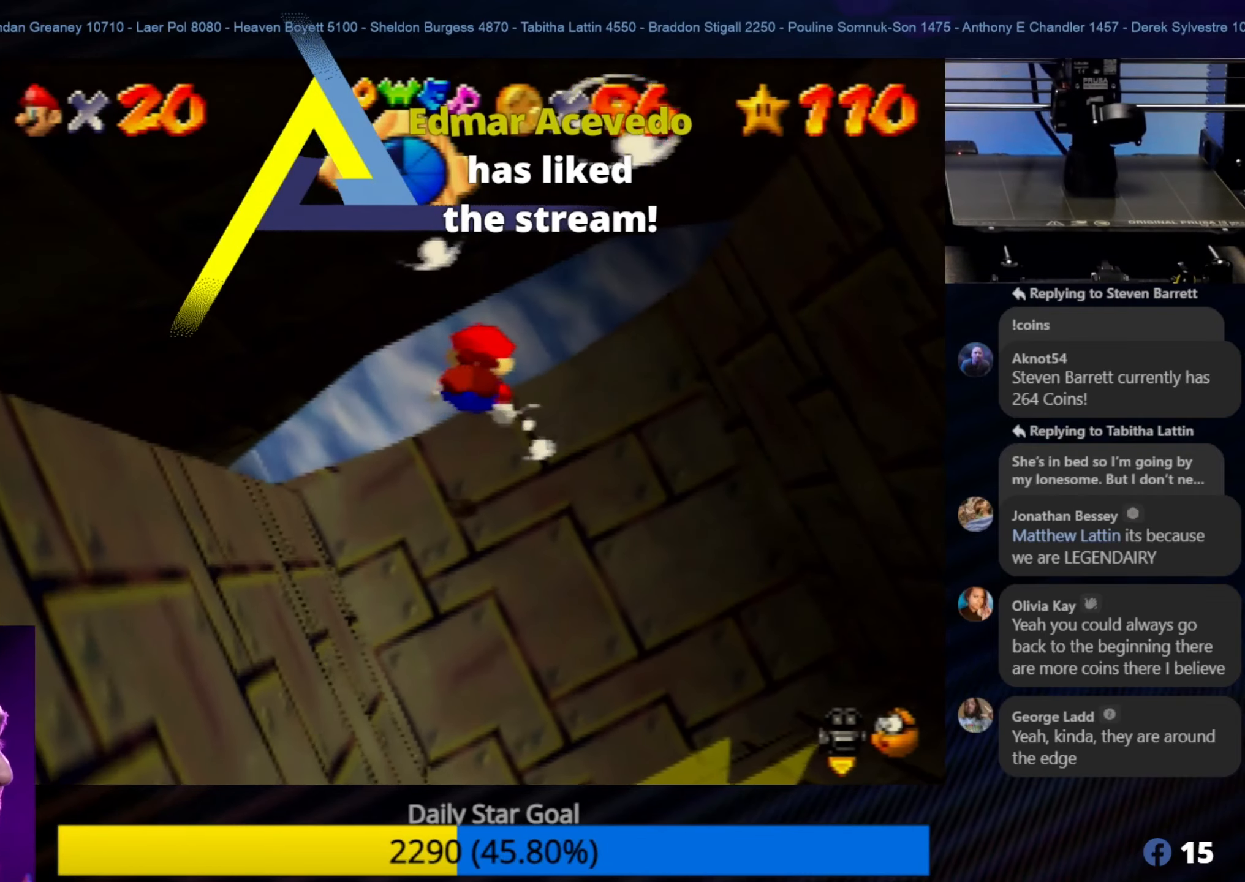
{"buttons": [], "left_stick": "down-left", "events": [[33, "A", "down"], [150, "left_stick", "center"], [233, "left_stick", "down"], [266, "A", "up"], [350, "left_stick", "down-left"]]}
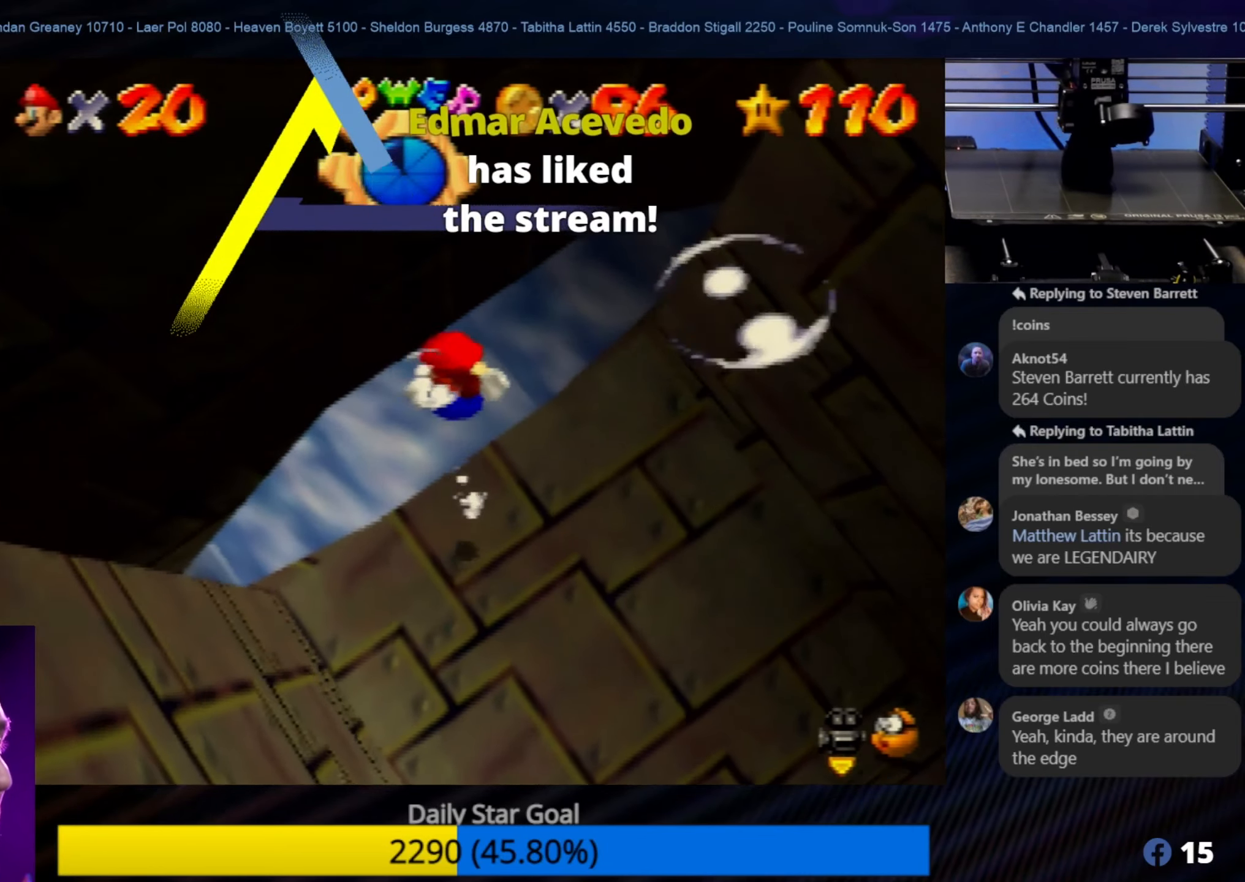
{"buttons": [], "left_stick": "center", "events": [[83, "A", "down"], [266, "left_stick", "center"], [333, "left_stick", "up"], [433, "A", "up"], [500, "left_stick", "center"]]}
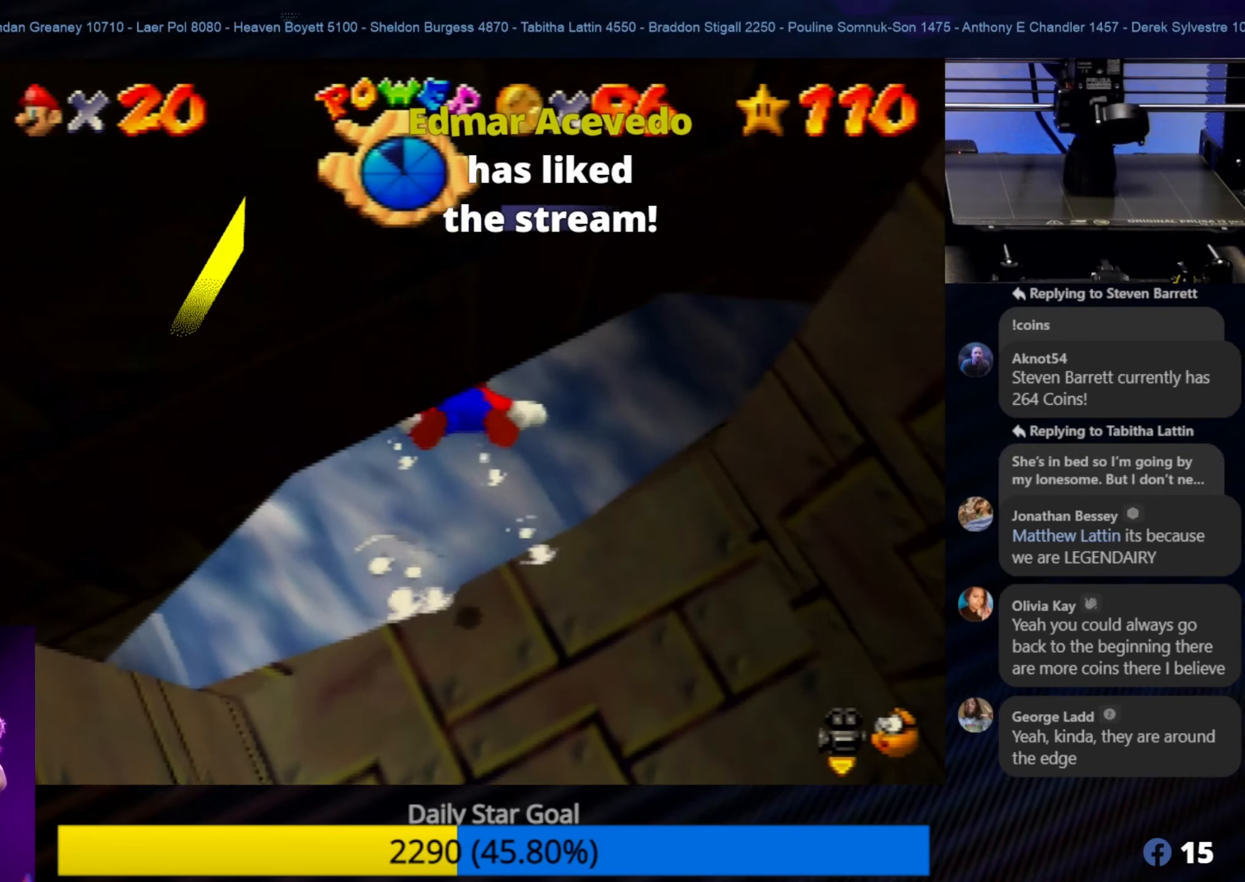
{"buttons": ["A"], "left_stick": "down", "events": [[116, "left_stick", "down-left"], [200, "A", "down"], [366, "left_stick", "down"]]}
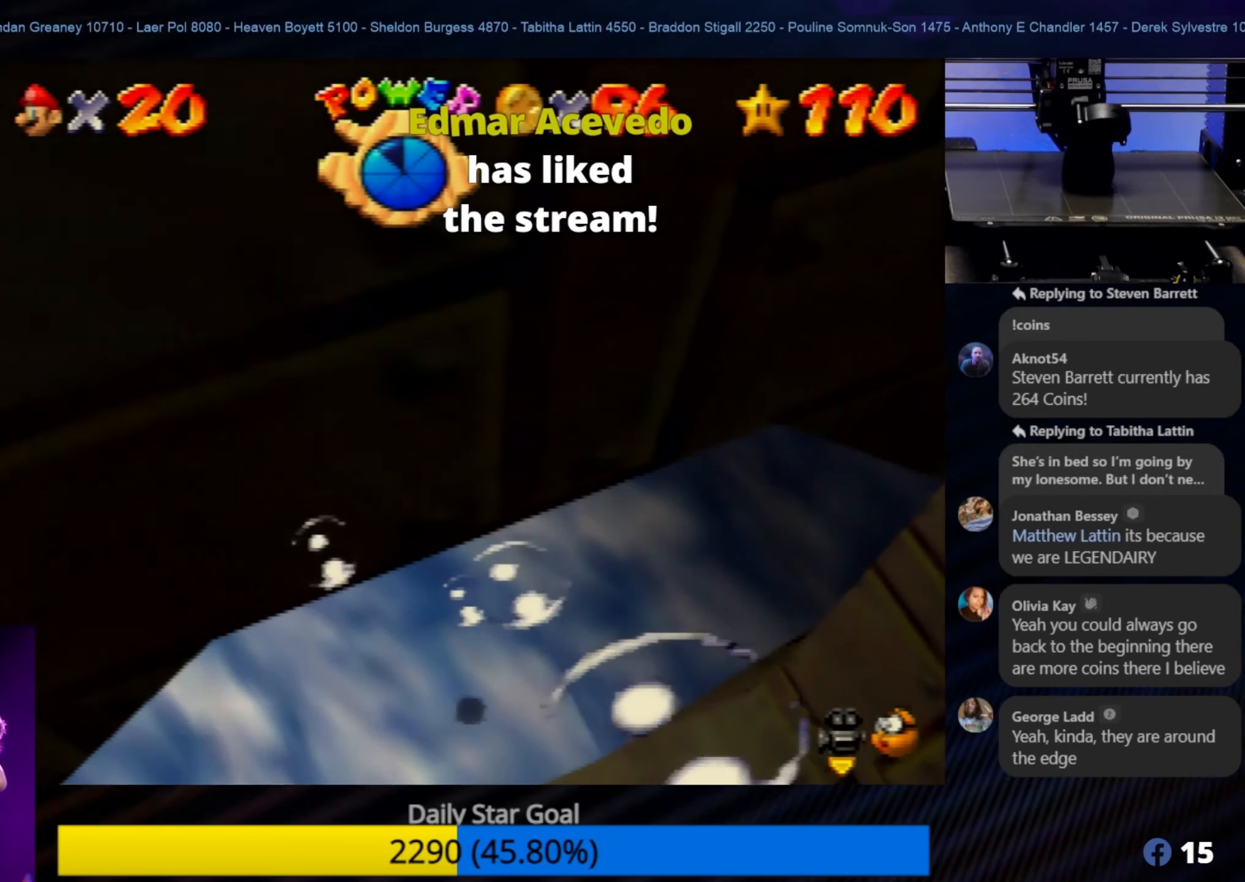
{"buttons": ["A"], "left_stick": "down", "events": [[83, "left_stick", "center"], [166, "A", "up"], [233, "left_stick", "down"], [300, "A", "down"]]}
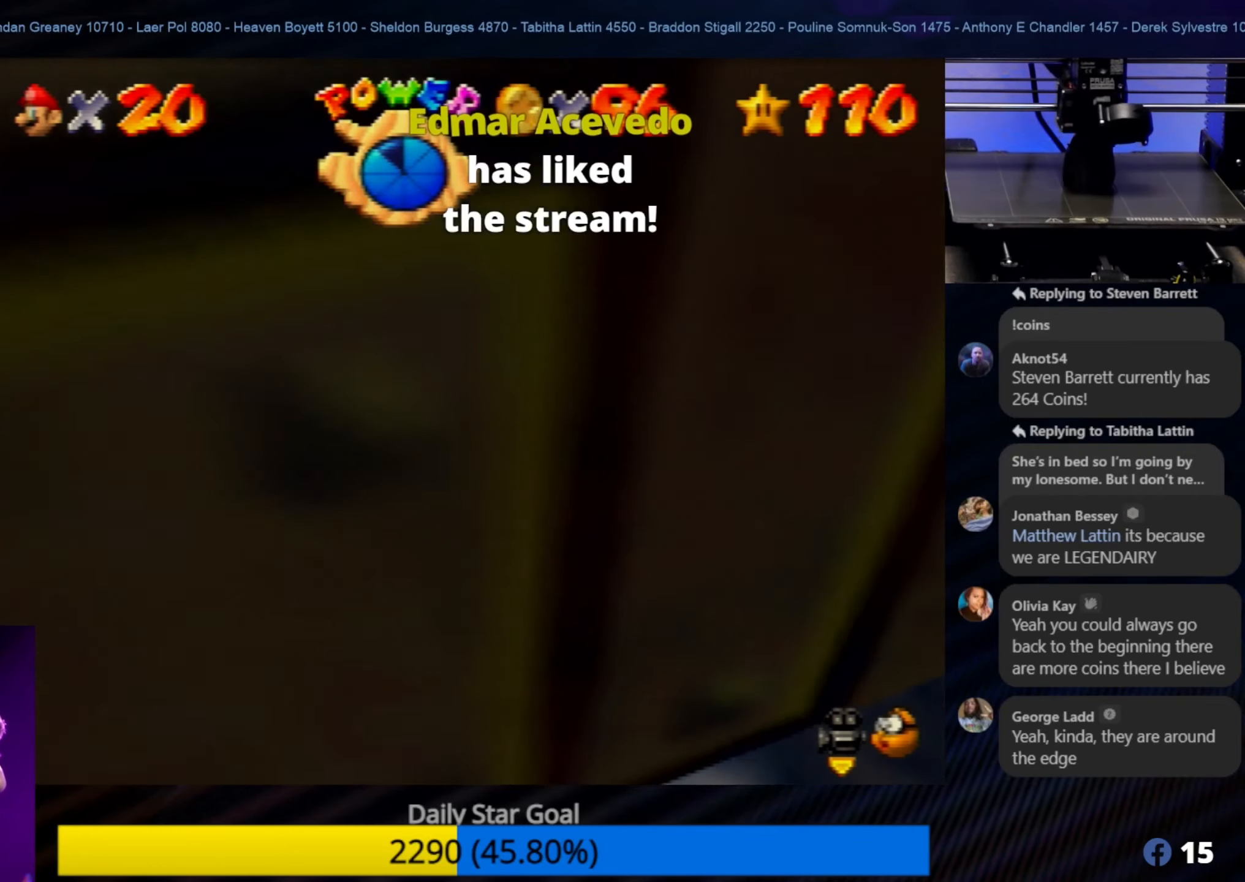
{"buttons": [], "left_stick": "up-left", "events": [[116, "left_stick", "center"], [266, "A", "up"], [266, "left_stick", "down-left"], [400, "left_stick", "up-left"]]}
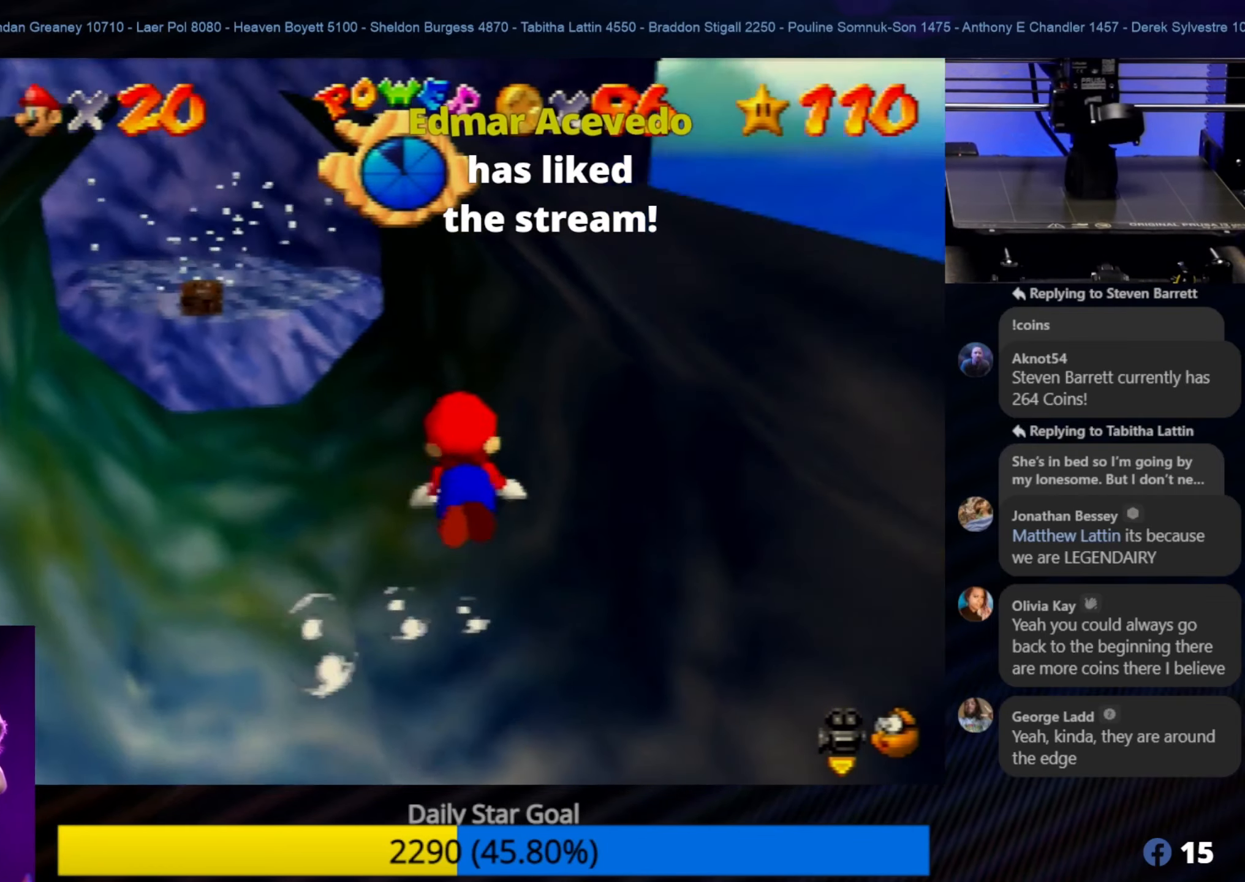
{"buttons": ["A"], "left_stick": "up-left", "events": [[66, "left_stick", "center"], [200, "left_stick", "up-left"], [300, "A", "down"]]}
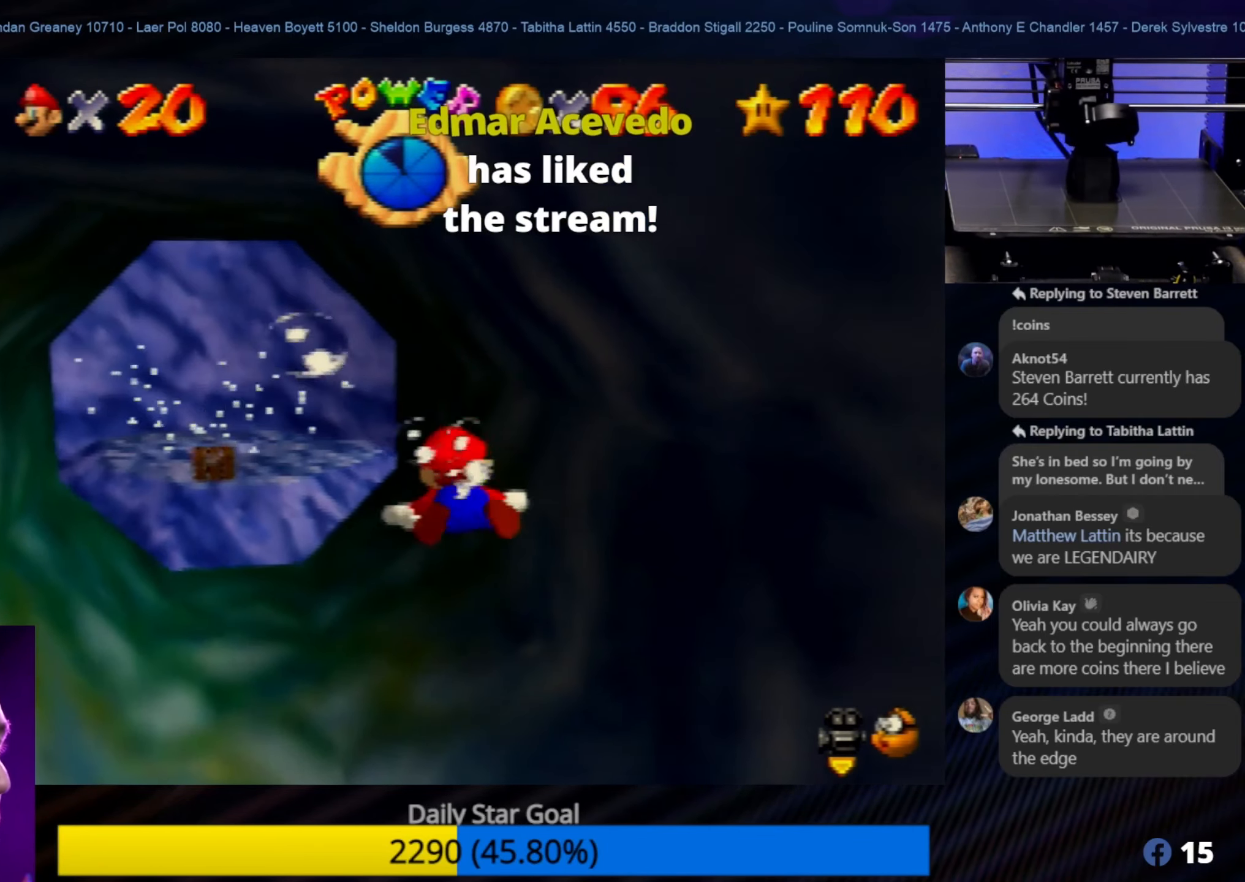
{"buttons": ["A"], "left_stick": "center", "events": [[66, "A", "up"], [366, "left_stick", "center"], [433, "A", "down"]]}
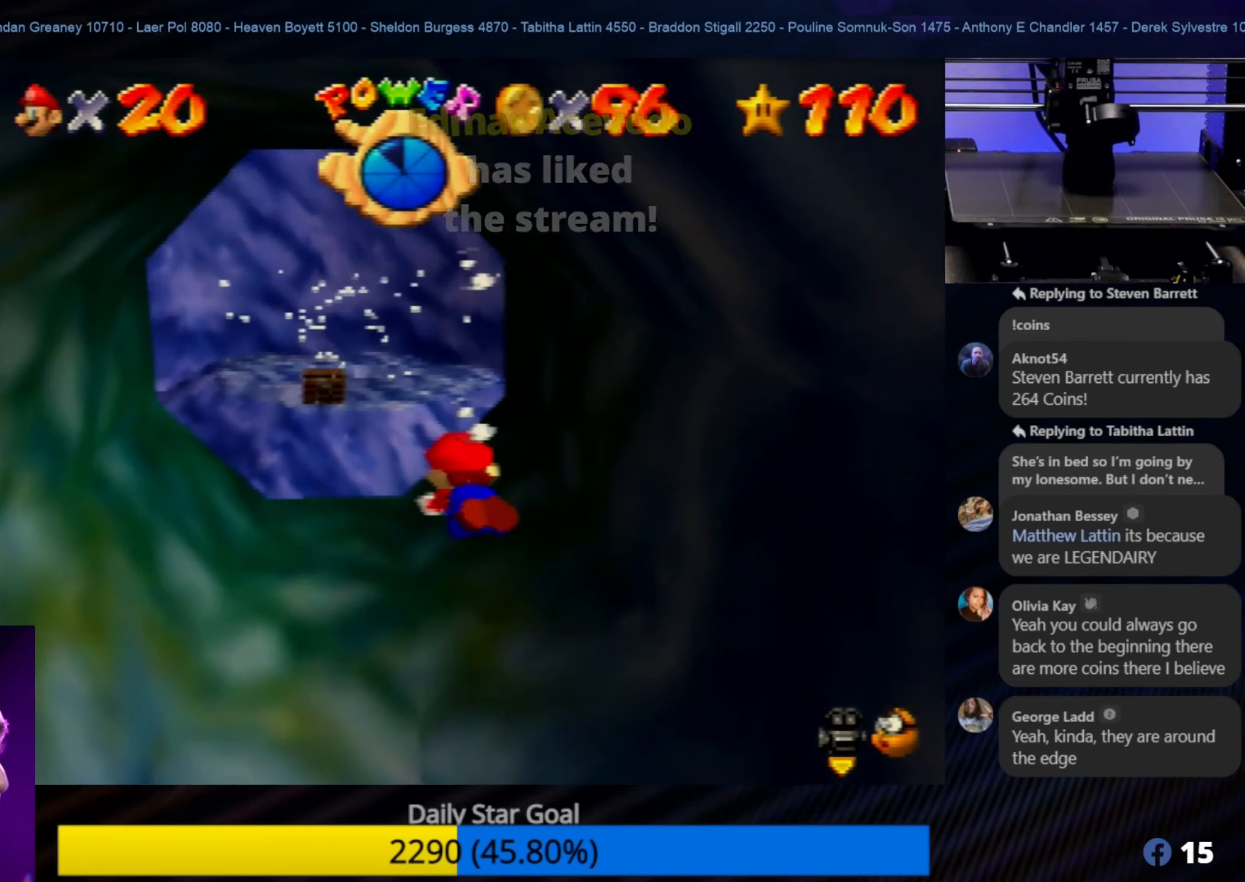
{"buttons": [], "left_stick": "down-right", "events": [[50, "left_stick", "down-left"], [133, "left_stick", "down-right"], [500, "A", "up"]]}
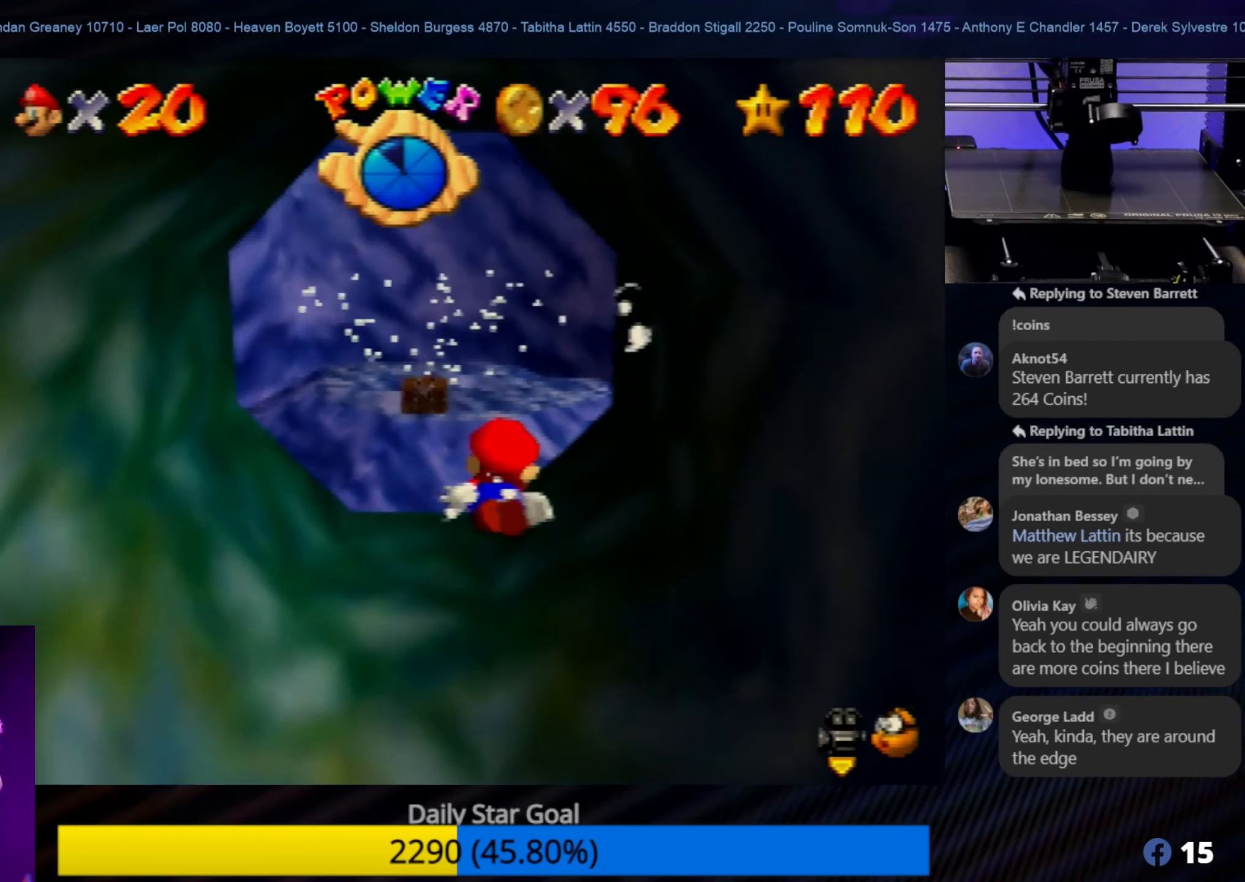
{"buttons": ["A"], "left_stick": "down-right", "events": [[117, "left_stick", "down-left"], [233, "A", "down"], [317, "left_stick", "down-right"]]}
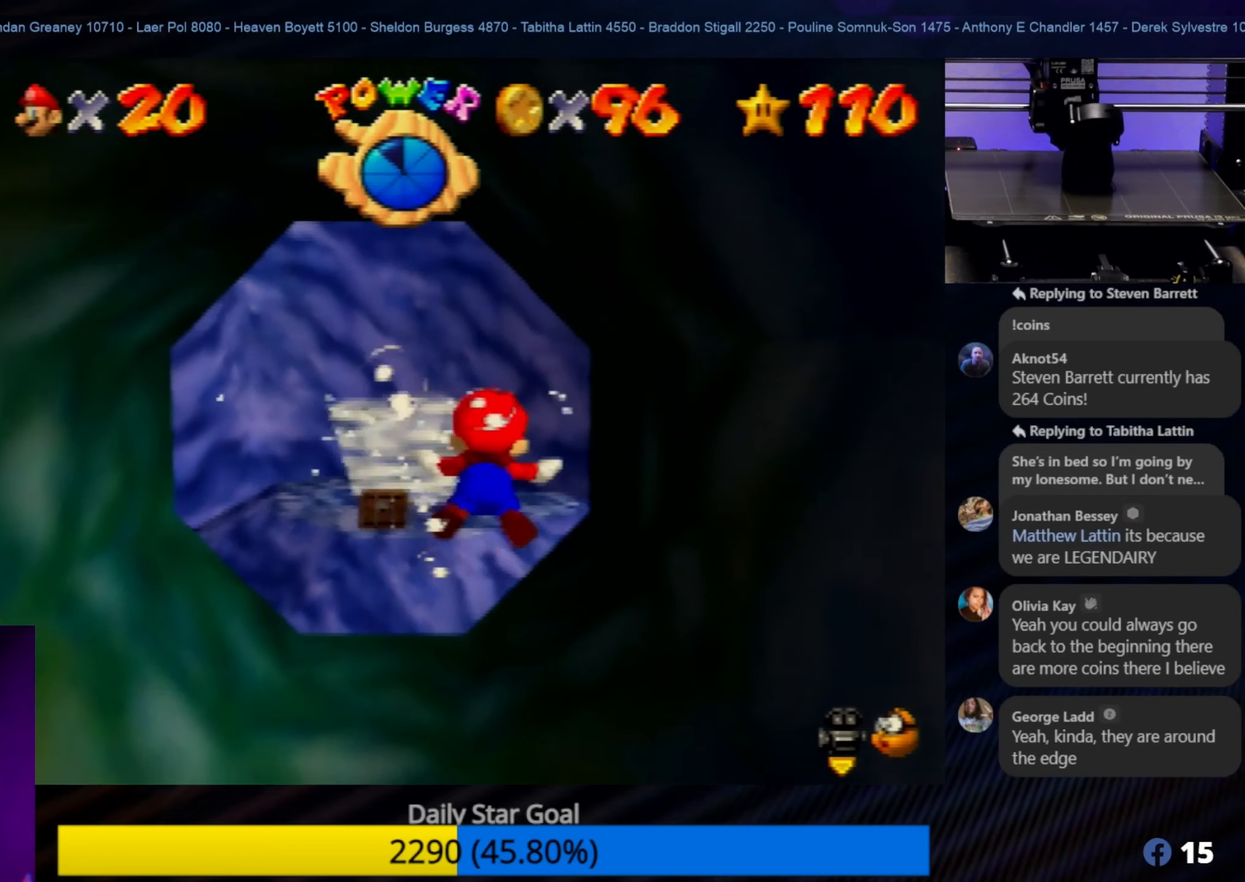
{"buttons": [], "left_stick": "up-left", "events": [[100, "left_stick", "center"], [133, "A", "up"], [283, "left_stick", "left"], [383, "left_stick", "up-left"]]}
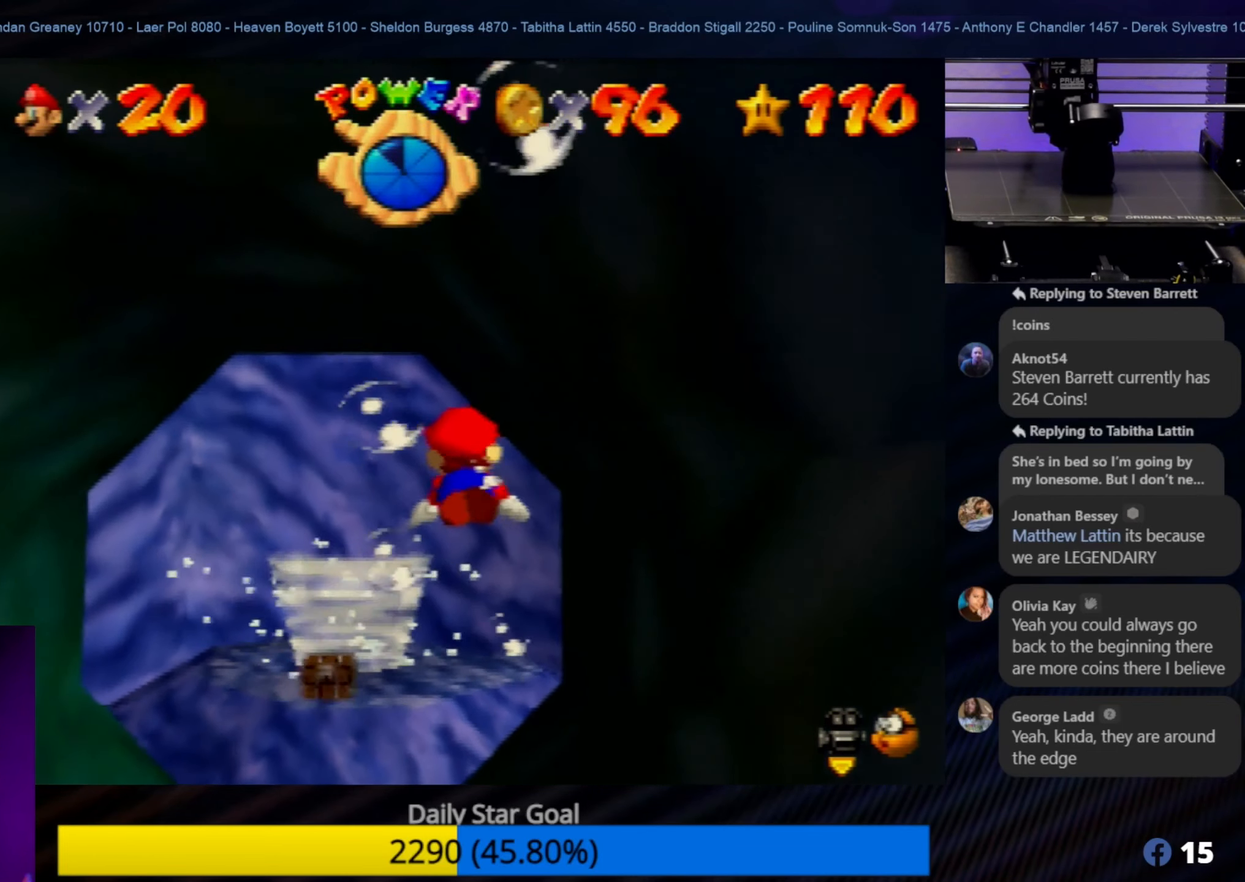
{"buttons": [], "left_stick": "down-left", "events": [[17, "A", "down"], [217, "left_stick", "up-right"], [300, "left_stick", "down-right"], [400, "A", "up"], [433, "left_stick", "down-left"]]}
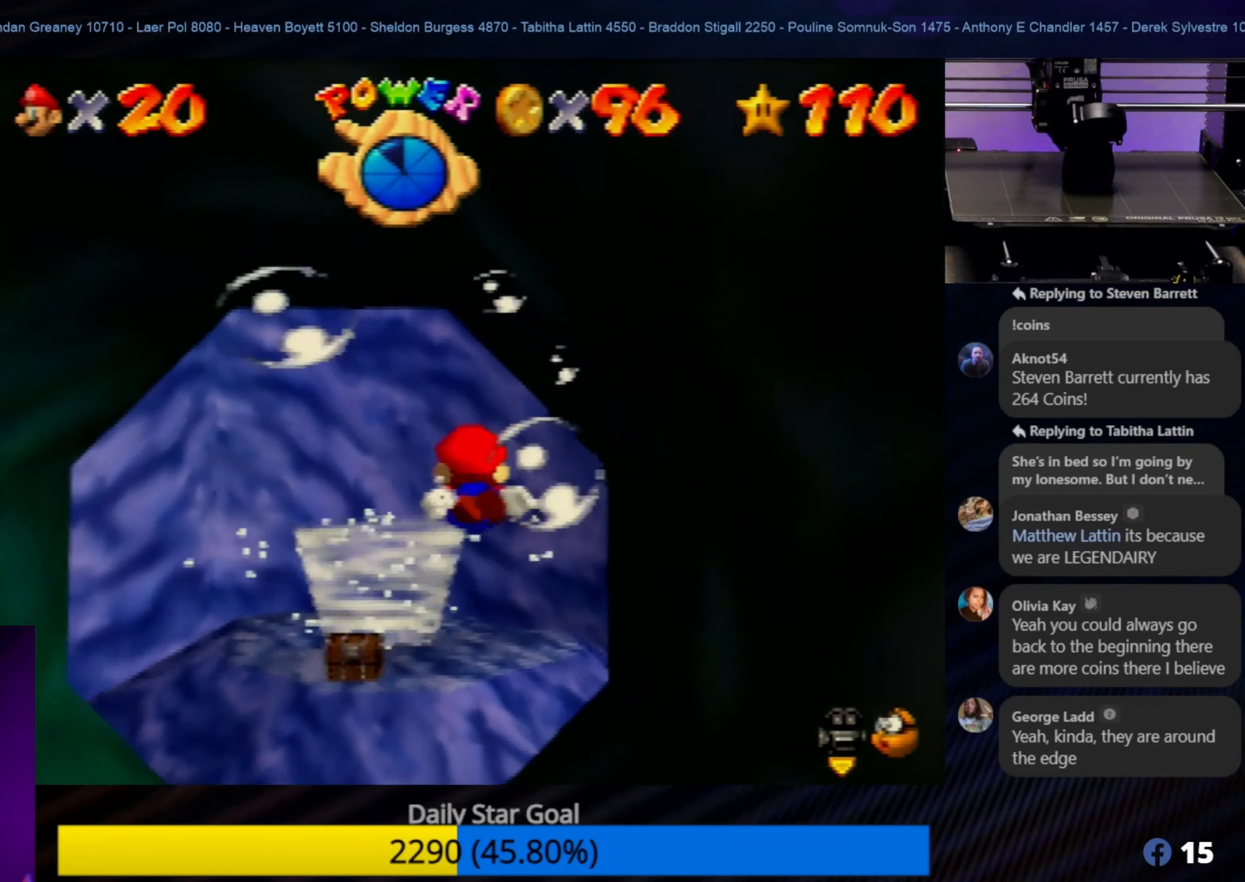
{"buttons": [], "left_stick": "up-left", "events": [[17, "left_stick", "left"], [83, "A", "down"], [383, "A", "up"], [400, "left_stick", "up-left"]]}
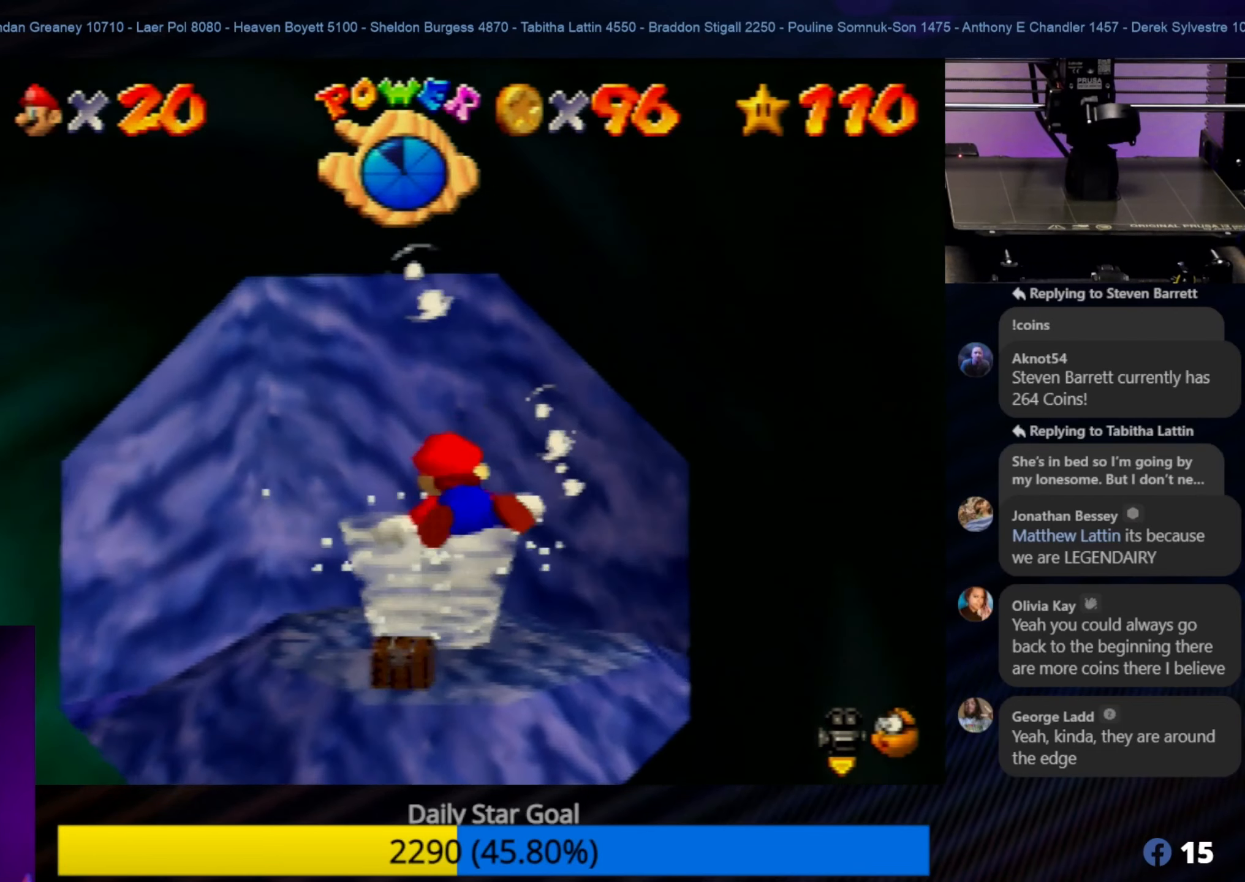
{"buttons": ["A"], "left_stick": "down-left", "events": [[117, "A", "down"], [117, "left_stick", "down-left"]]}
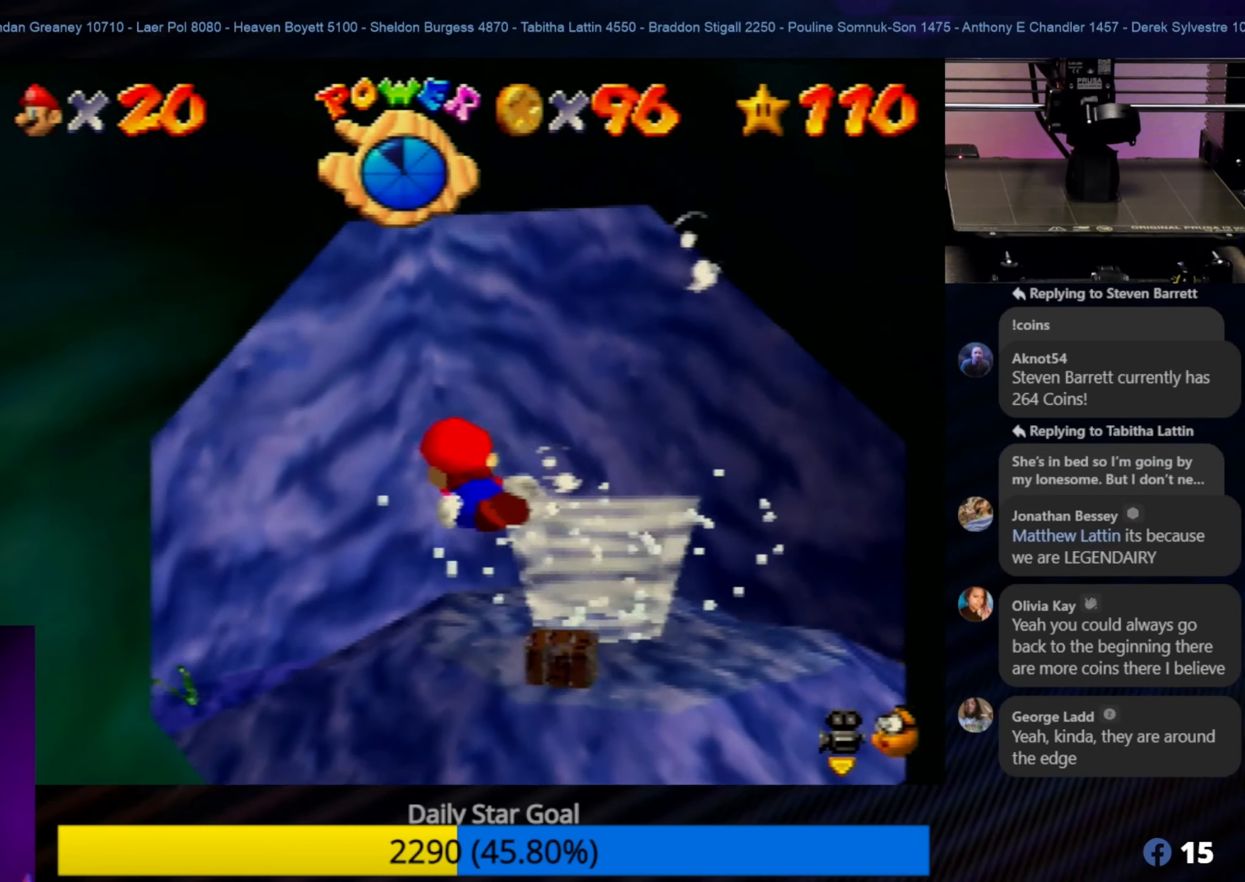
{"buttons": ["A"], "left_stick": "center", "events": [[33, "A", "up"], [50, "left_stick", "down"], [317, "A", "down"], [450, "left_stick", "center"]]}
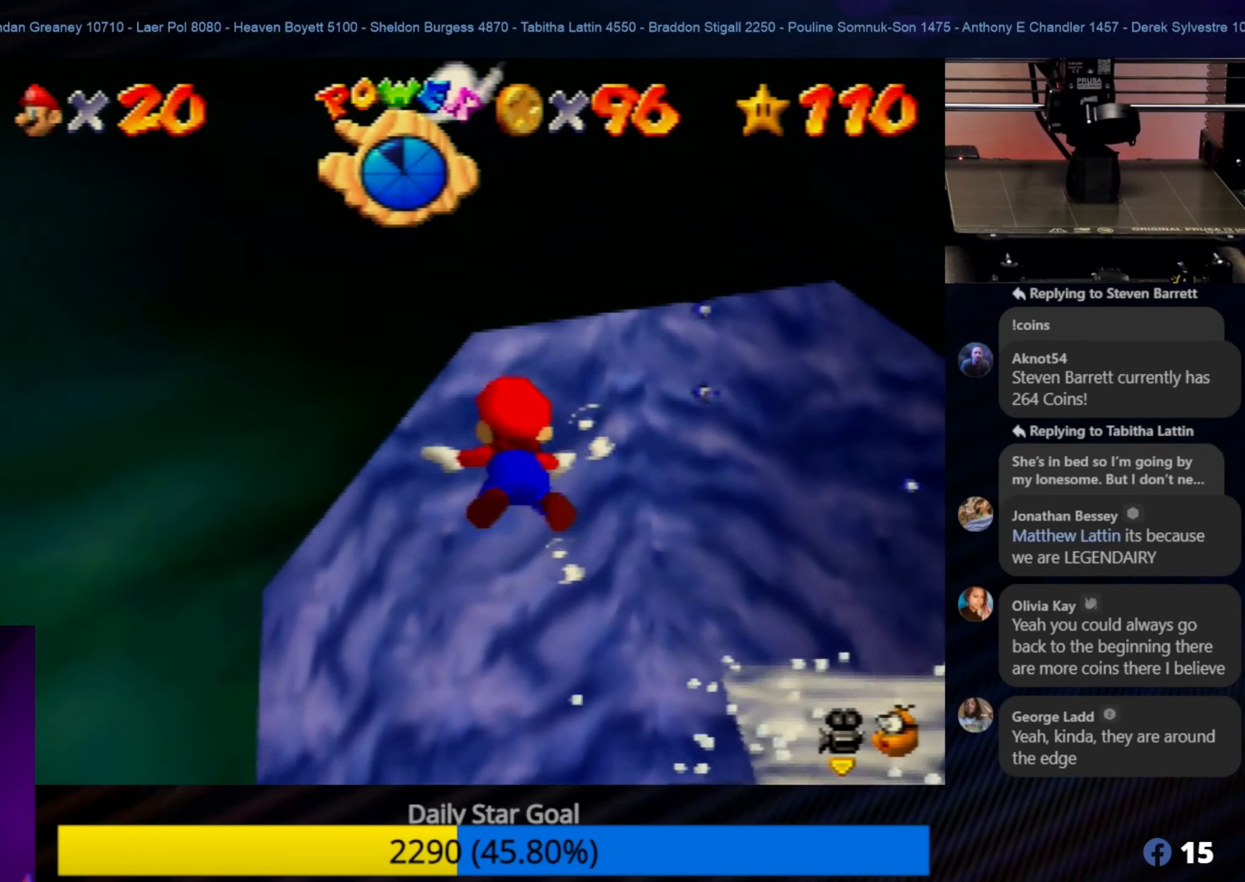
{"buttons": [], "left_stick": "down", "events": [[17, "left_stick", "right"], [117, "A", "up"], [150, "left_stick", "center"], [383, "left_stick", "down"]]}
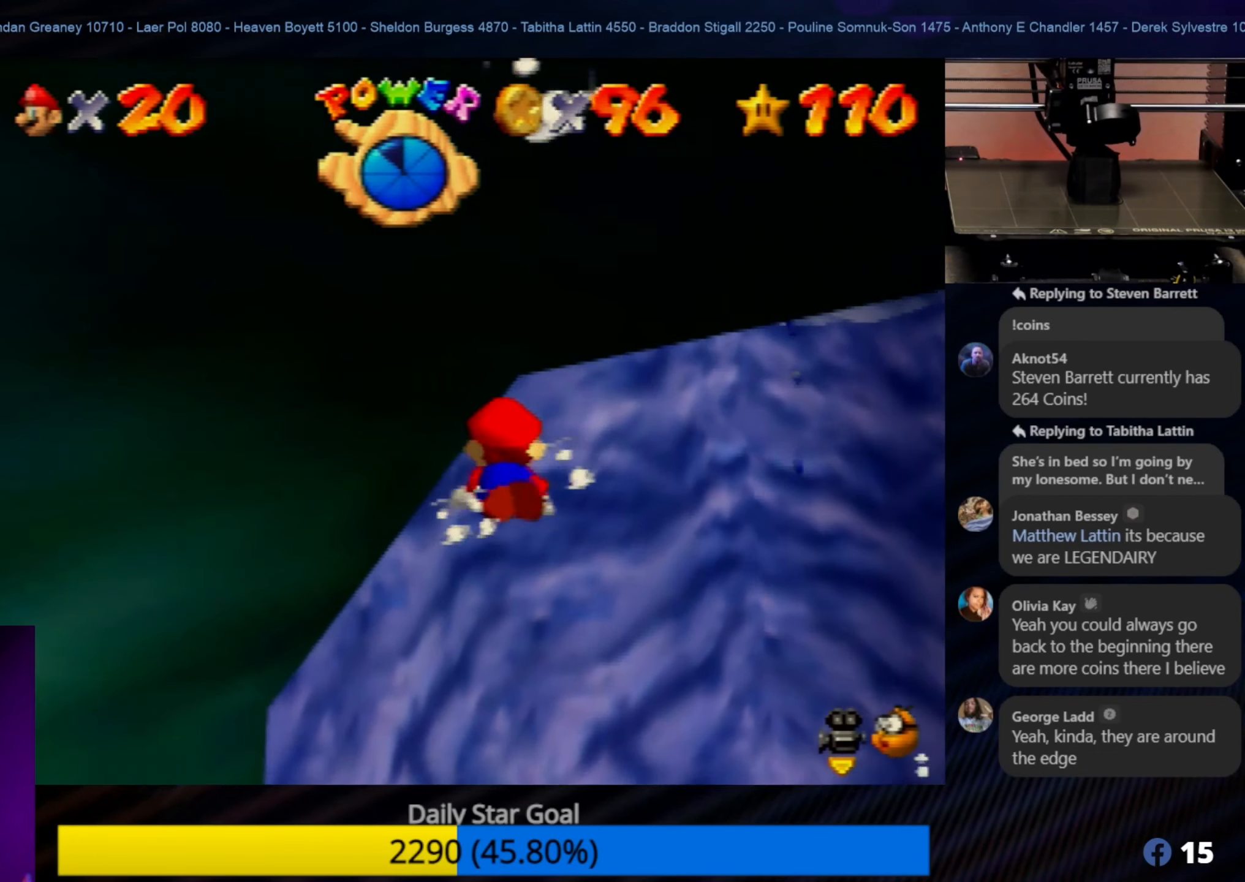
{"buttons": [], "left_stick": "center", "events": [[50, "A", "down"], [50, "left_stick", "down-right"], [283, "left_stick", "down"], [450, "A", "up"], [483, "left_stick", "center"]]}
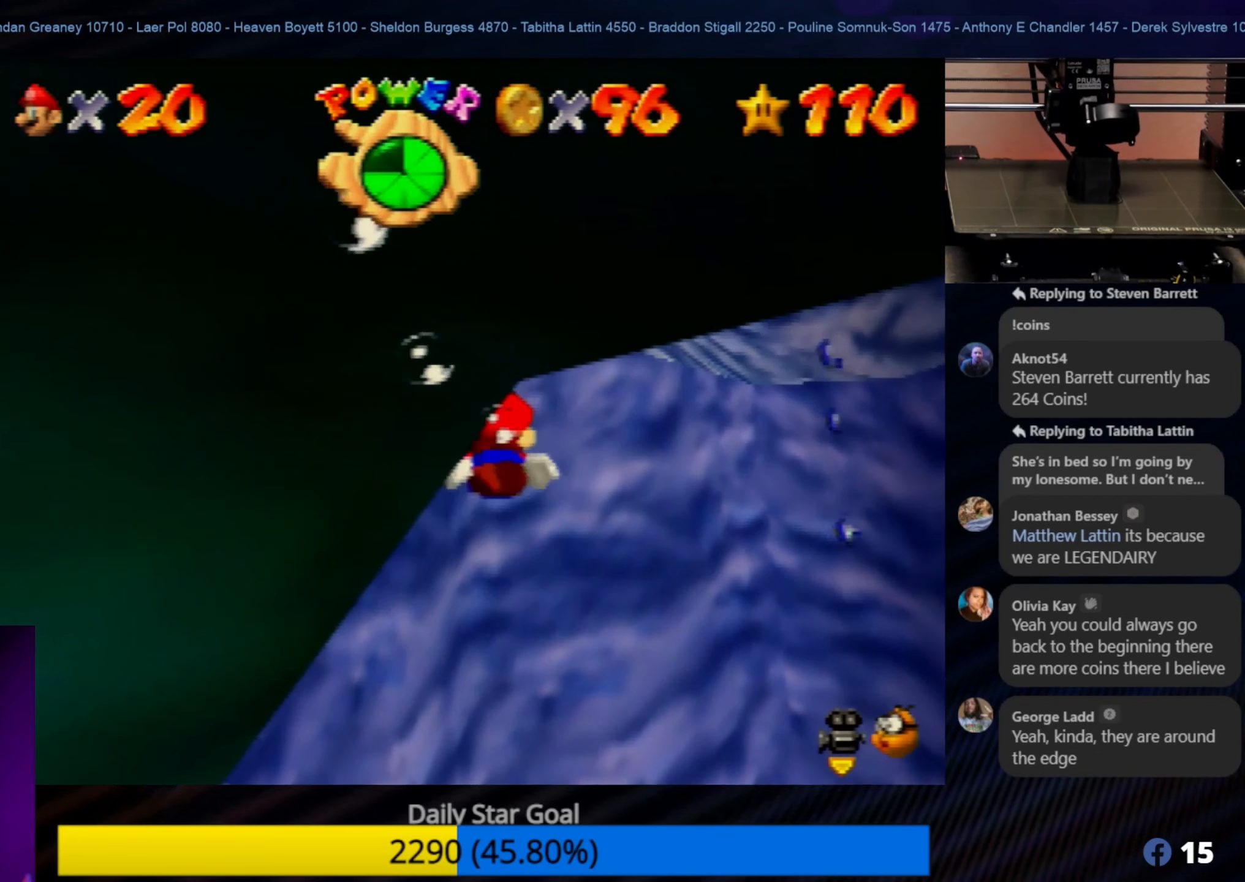
{"buttons": ["A"], "left_stick": "center", "events": [[83, "left_stick", "down"], [150, "A", "down"], [317, "left_stick", "center"]]}